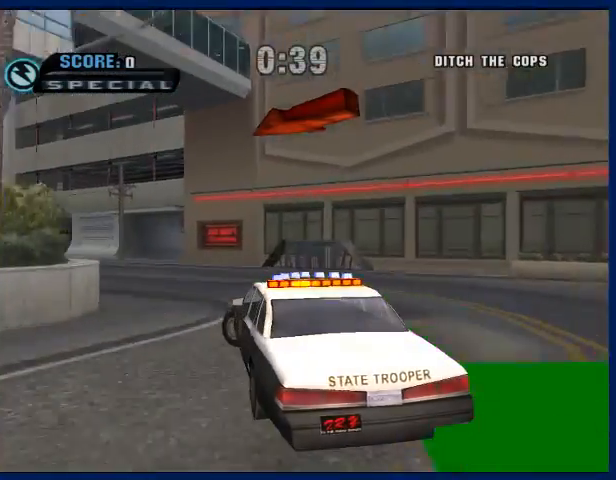
Gameplay with a controller (PlayStation layout); each line is a JSON object with the inputs held at the frame after it. "events" lists button and stick changes between this image and that frame as [ms after this image, input, new state], when the widget could be followed in between. Not read: L3 R3.
{"buttons": ["CROSS"], "left_stick": "left", "right_stick": "center", "events": []}
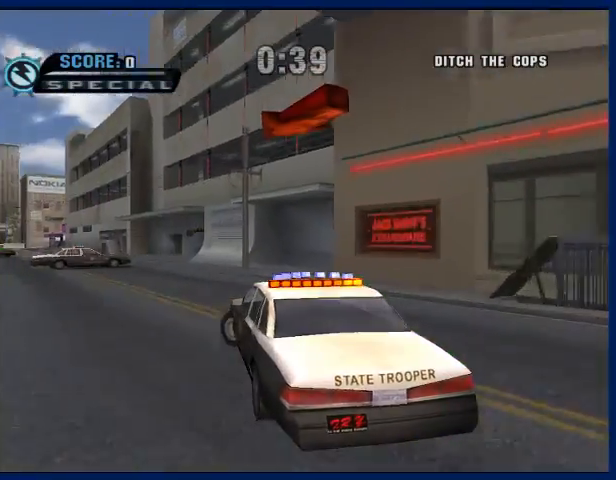
{"buttons": ["CROSS"], "left_stick": "left", "right_stick": "center", "events": [[33, "left_stick", "center"], [200, "left_stick", "left"], [333, "left_stick", "center"], [500, "left_stick", "left"]]}
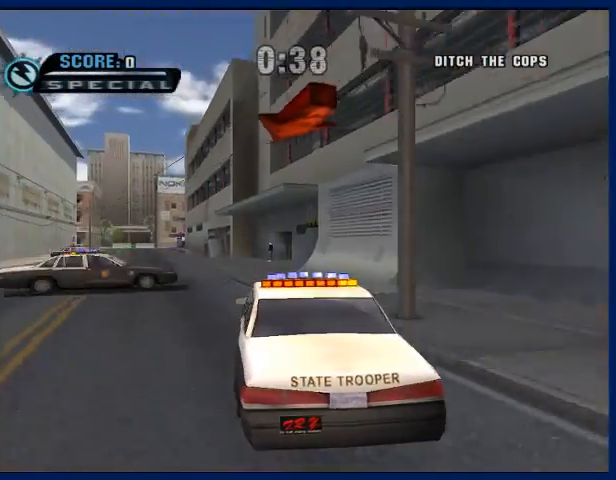
{"buttons": ["CROSS"], "left_stick": "left", "right_stick": "center", "events": [[300, "left_stick", "center"], [467, "left_stick", "left"]]}
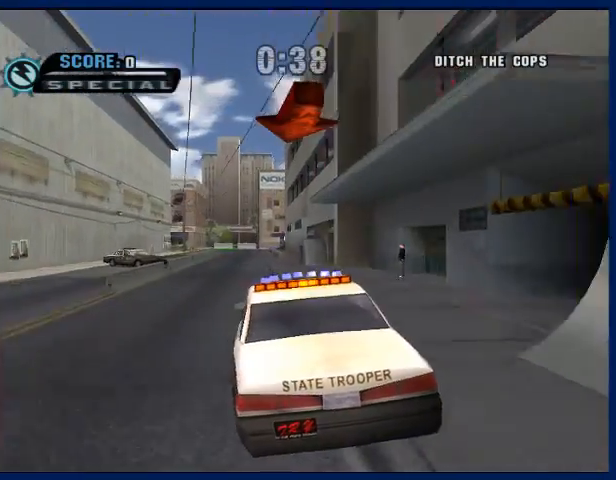
{"buttons": ["CROSS"], "left_stick": "center", "right_stick": "center", "events": [[100, "left_stick", "center"], [333, "left_stick", "right"], [433, "left_stick", "center"]]}
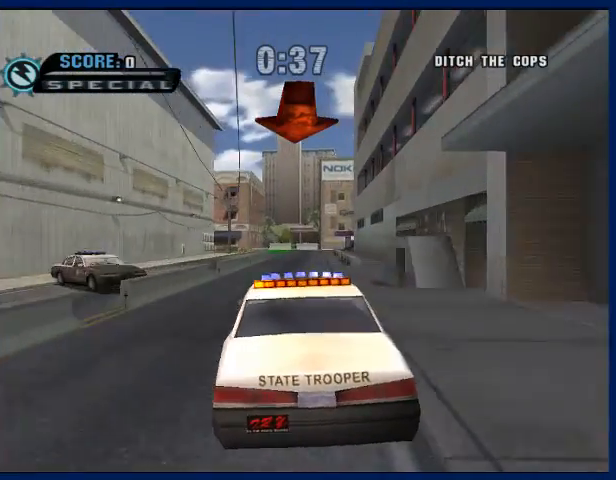
{"buttons": ["CROSS"], "left_stick": "center", "right_stick": "center", "events": [[233, "left_stick", "right"], [333, "left_stick", "center"]]}
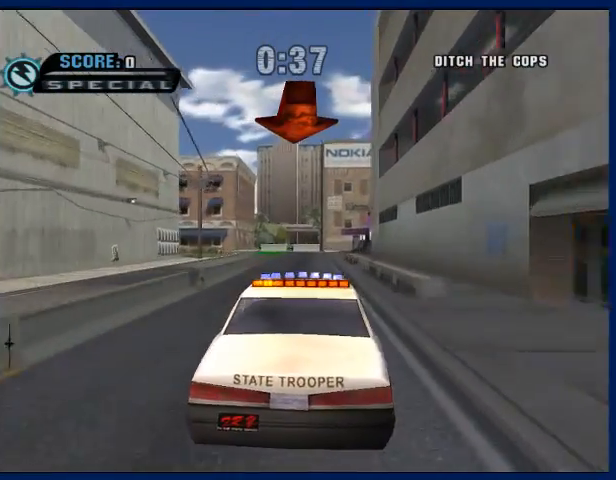
{"buttons": ["CROSS"], "left_stick": "center", "right_stick": "center", "events": []}
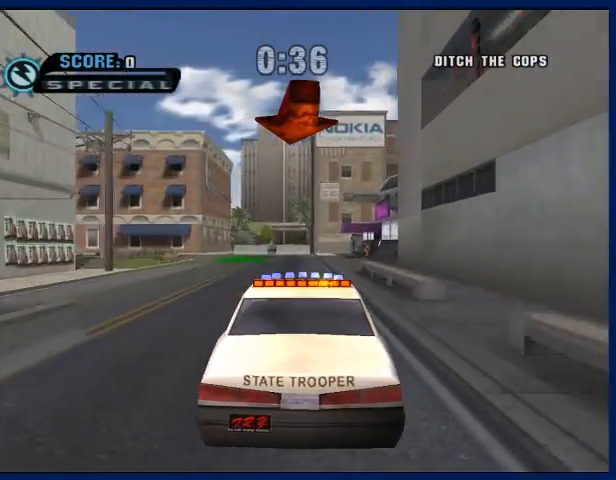
{"buttons": [], "left_stick": "down-left", "right_stick": "center", "events": [[167, "left_stick", "left"], [333, "left_stick", "down-left"], [400, "CROSS", "up"]]}
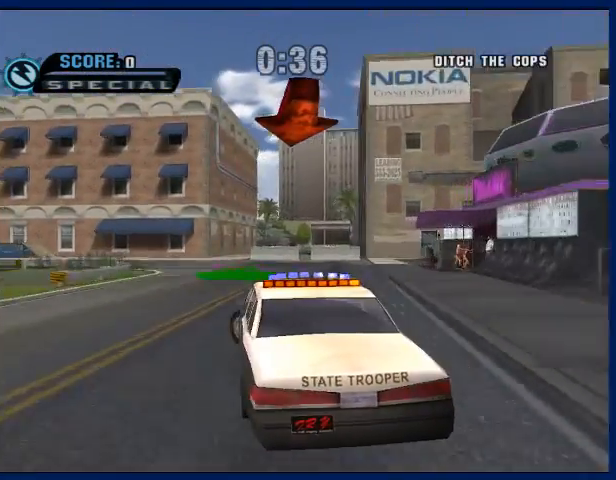
{"buttons": [], "left_stick": "down-left", "right_stick": "center", "events": []}
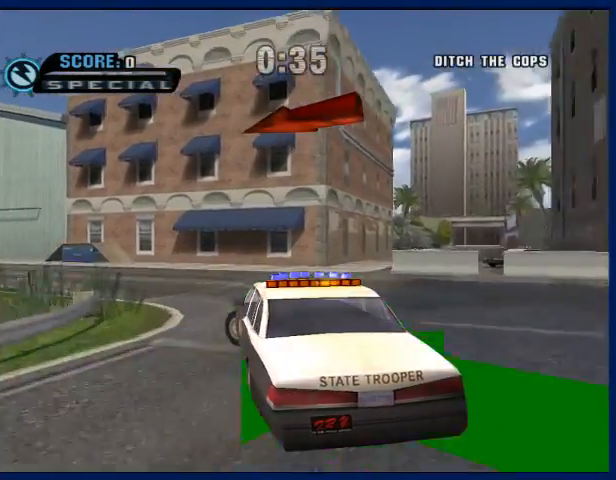
{"buttons": ["CROSS"], "left_stick": "down-left", "right_stick": "center", "events": [[133, "CROSS", "down"]]}
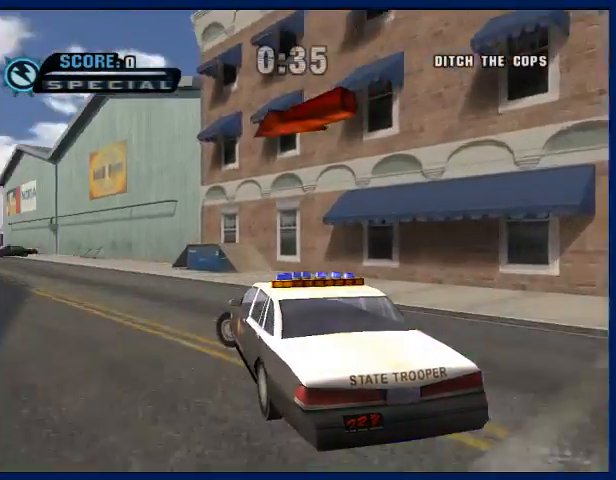
{"buttons": ["CROSS"], "left_stick": "center", "right_stick": "center", "events": [[500, "left_stick", "center"]]}
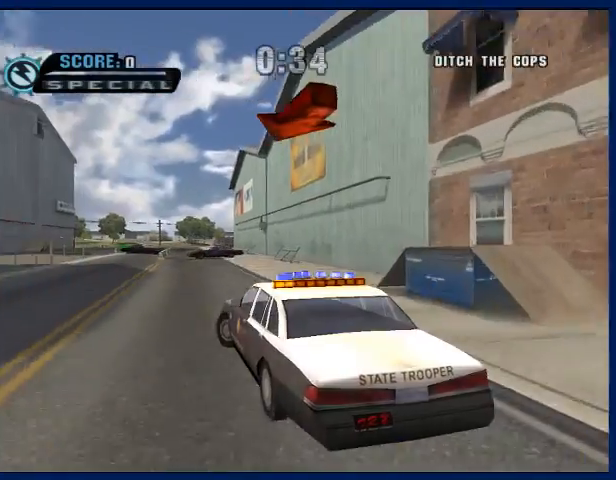
{"buttons": ["CROSS"], "left_stick": "center", "right_stick": "center", "events": [[200, "left_stick", "left"], [333, "left_stick", "center"]]}
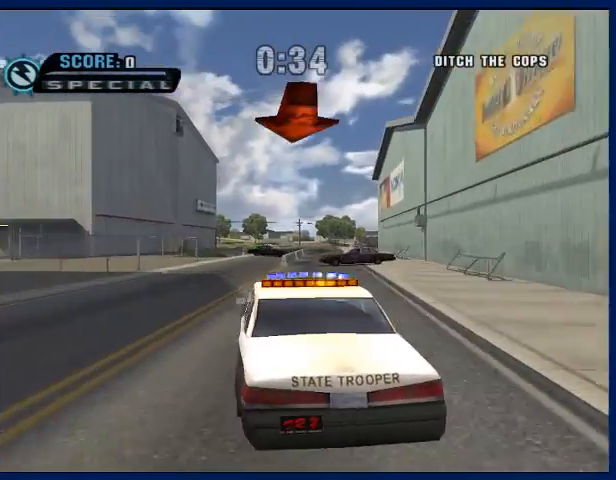
{"buttons": ["CROSS"], "left_stick": "left", "right_stick": "center", "events": [[67, "left_stick", "left"], [167, "left_stick", "center"], [467, "left_stick", "left"]]}
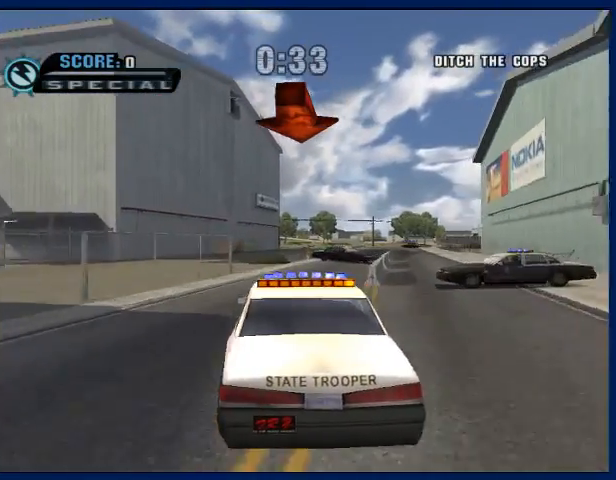
{"buttons": ["CROSS"], "left_stick": "left", "right_stick": "center", "events": [[100, "left_stick", "center"], [367, "left_stick", "left"]]}
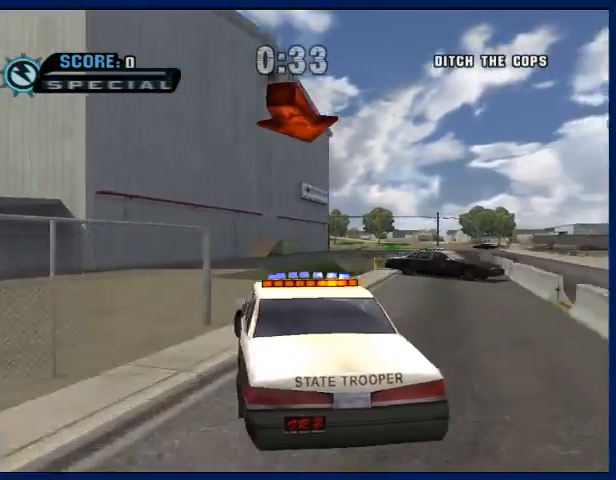
{"buttons": ["CROSS"], "left_stick": "right", "right_stick": "center", "events": [[267, "left_stick", "center"], [333, "left_stick", "right"]]}
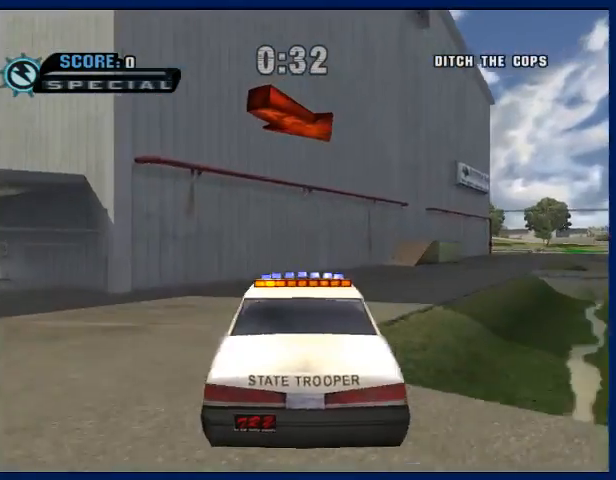
{"buttons": ["CROSS"], "left_stick": "center", "right_stick": "center", "events": [[500, "left_stick", "center"]]}
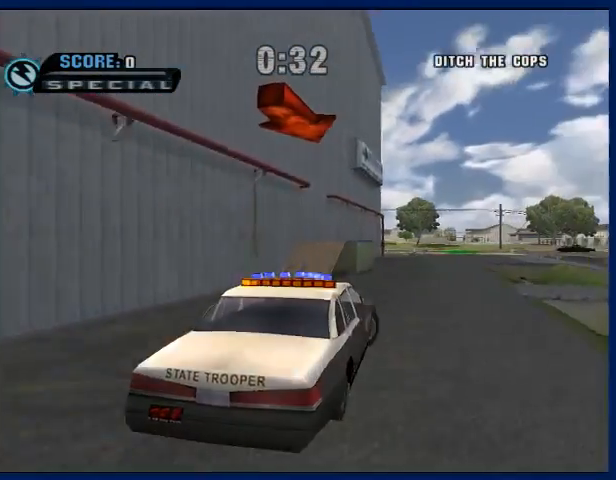
{"buttons": ["CROSS"], "left_stick": "right", "right_stick": "center", "events": [[100, "left_stick", "right"], [267, "left_stick", "center"], [467, "left_stick", "right"]]}
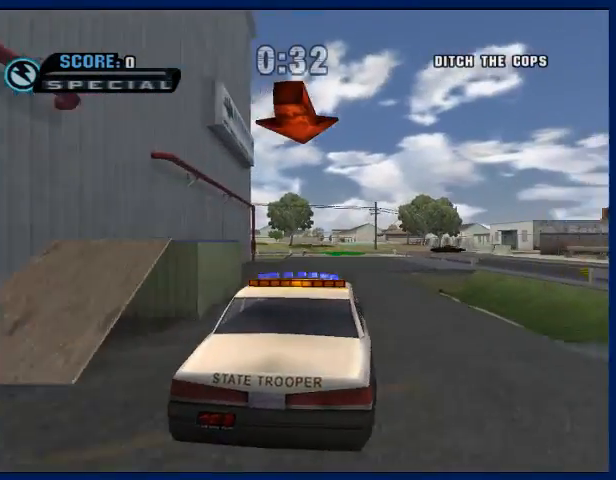
{"buttons": ["CROSS"], "left_stick": "center", "right_stick": "center", "events": [[100, "left_stick", "center"]]}
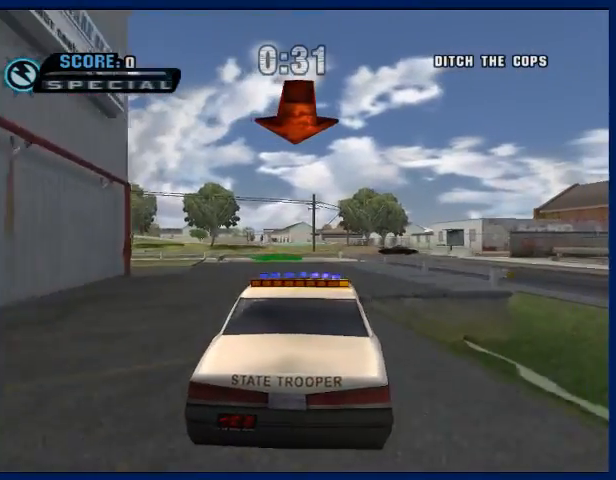
{"buttons": ["CROSS"], "left_stick": "left", "right_stick": "center", "events": [[500, "left_stick", "left"]]}
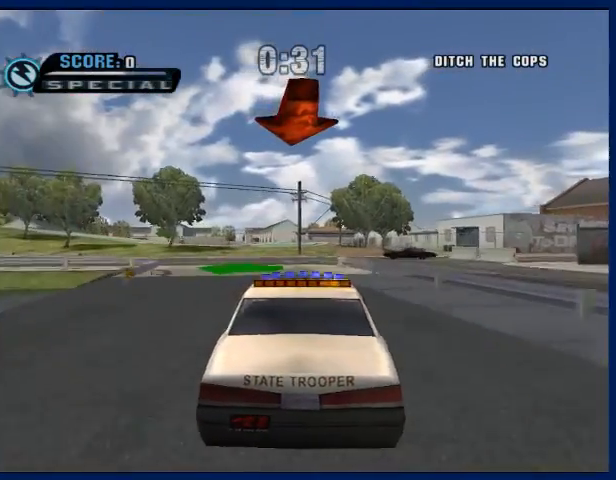
{"buttons": ["CROSS"], "left_stick": "left", "right_stick": "center", "events": [[367, "left_stick", "center"], [433, "left_stick", "left"]]}
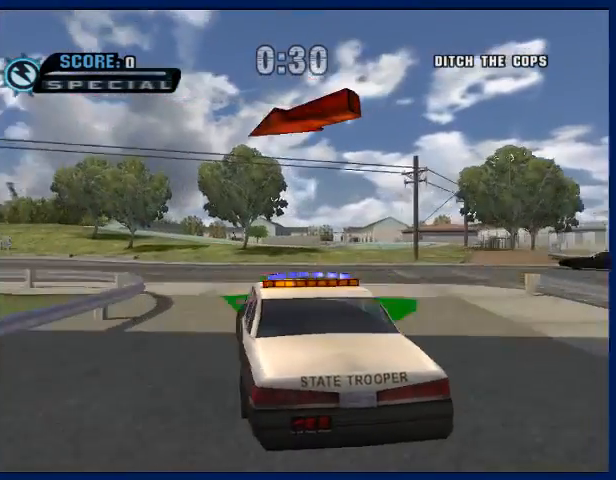
{"buttons": ["CROSS"], "left_stick": "left", "right_stick": "center", "events": []}
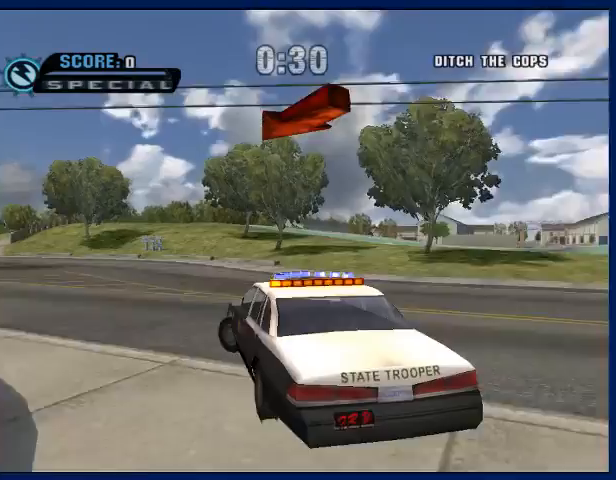
{"buttons": ["CROSS"], "left_stick": "center", "right_stick": "center", "events": [[433, "left_stick", "center"]]}
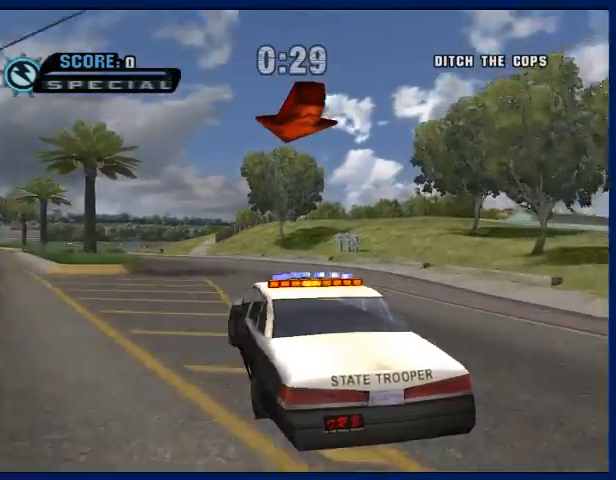
{"buttons": ["CROSS"], "left_stick": "center", "right_stick": "center", "events": [[200, "left_stick", "left"], [333, "left_stick", "center"]]}
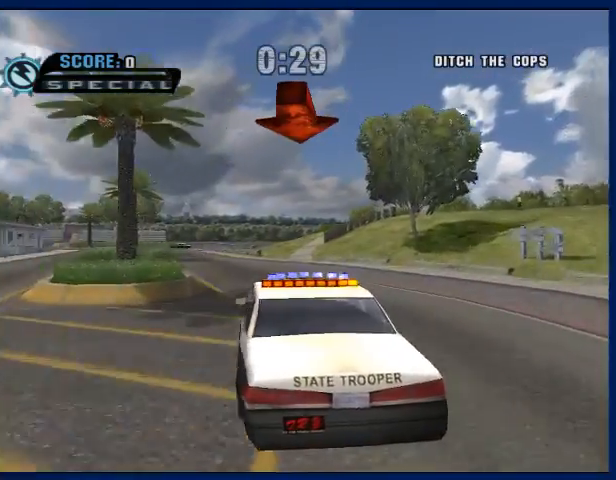
{"buttons": ["CROSS"], "left_stick": "center", "right_stick": "center", "events": [[333, "left_stick", "right"], [500, "left_stick", "center"]]}
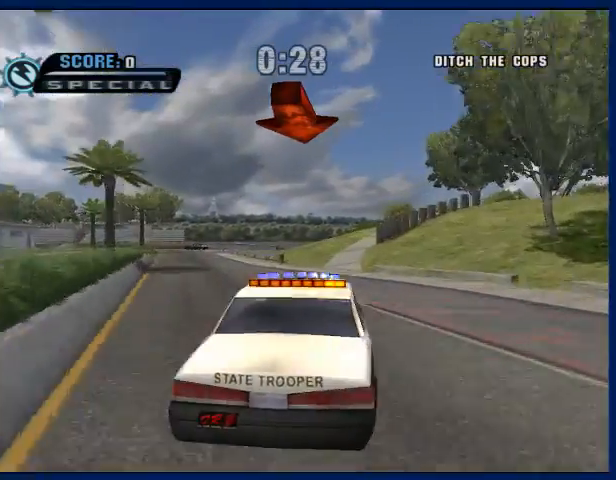
{"buttons": ["CROSS"], "left_stick": "center", "right_stick": "center", "events": [[233, "left_stick", "right"], [300, "left_stick", "center"]]}
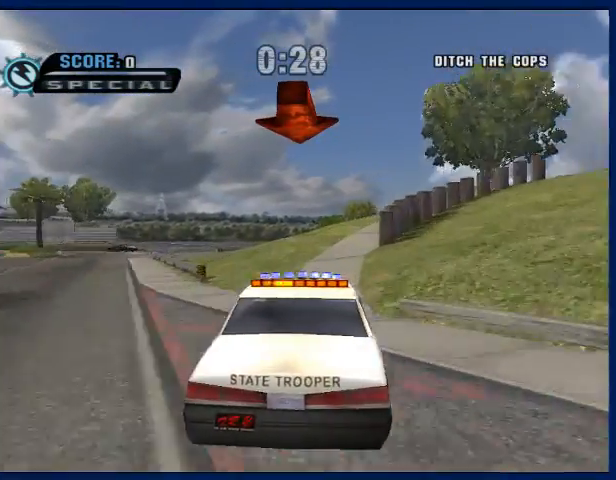
{"buttons": ["CROSS"], "left_stick": "center", "right_stick": "center", "events": []}
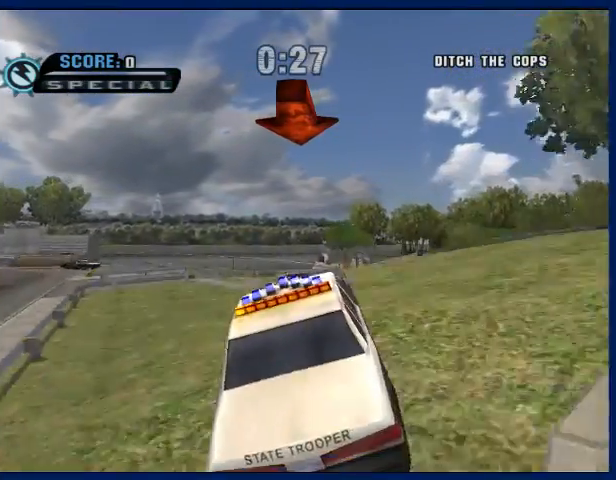
{"buttons": ["CROSS"], "left_stick": "right", "right_stick": "center", "events": [[133, "left_stick", "right"]]}
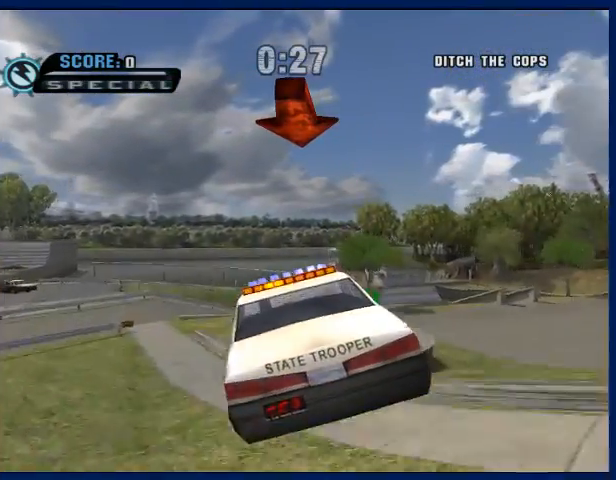
{"buttons": ["CROSS"], "left_stick": "right", "right_stick": "center", "events": []}
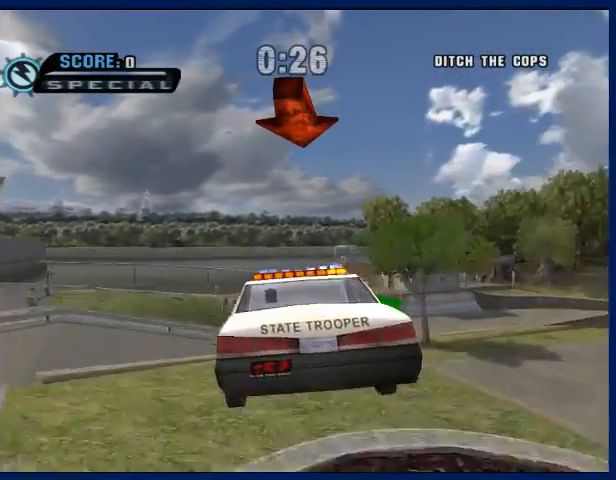
{"buttons": ["CROSS"], "left_stick": "right", "right_stick": "center", "events": []}
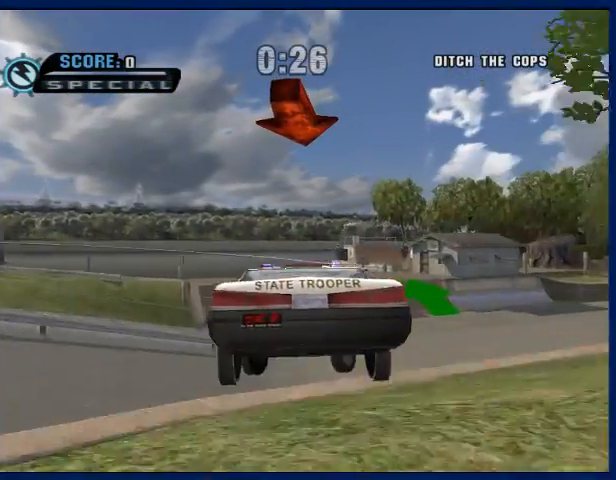
{"buttons": ["CROSS"], "left_stick": "right", "right_stick": "center", "events": [[333, "left_stick", "center"], [500, "left_stick", "right"]]}